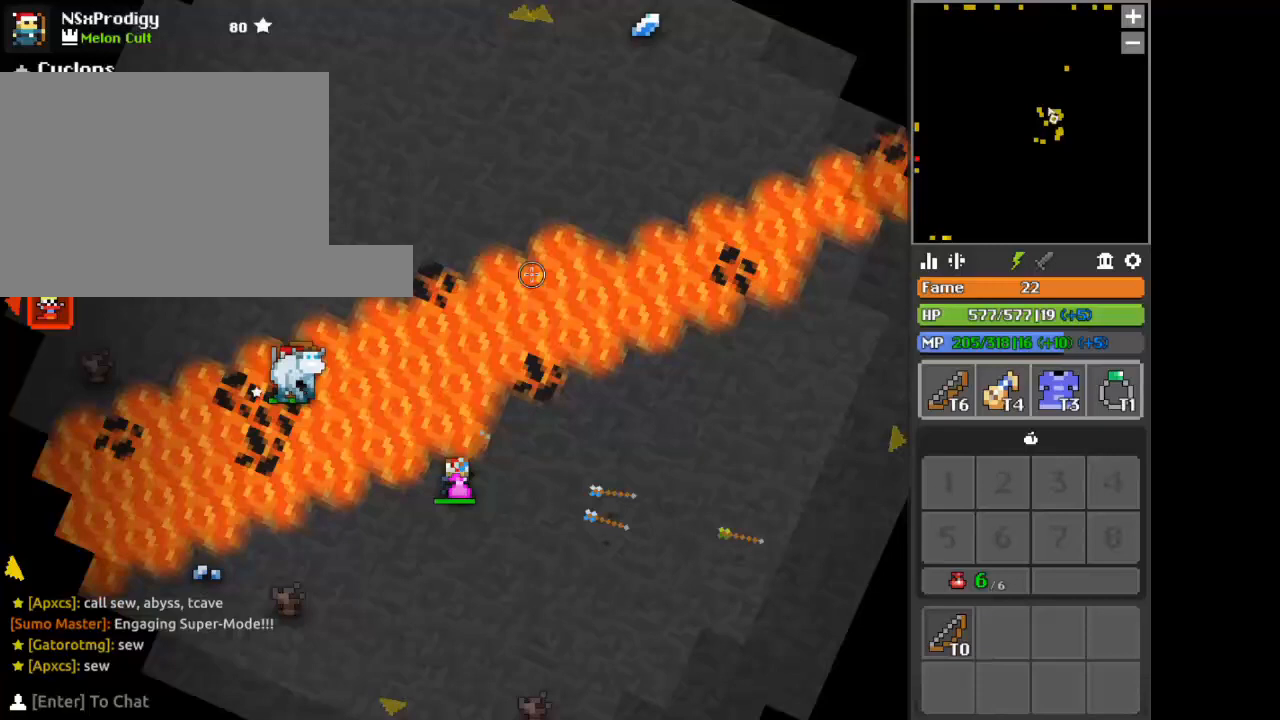
Gameplay with keyboard and mouse; each line is a JSON object with the keys and mouse buttons held at the frame after it. "events" lists presses ("down") and releases ("up") of "1", "2", "3", "4", "5", "a", "alt", "c", "d", "e", "f", "q", "r", "s", "shift", "space", "tab", "v", "w", "x", "z", "mouse_left", "mouse_wheel", "mouse_right" and "mouse_mb4" between this image and that frame as [ms after this image, input, new state], when the widget could be followed in between. "mouse_left", "mouse_wheel", "mouse_right", "mouse_mb4" = the "left", "wheel", "right", "mb4" buttons of the "mouse" list. No other keys are recorded. "wheel" means that the mouse wheel is clicked or scrolled. Not read: mouse_move.
{"keys": ["c"], "mouse": ["right"], "events": [[83, "mouse_right", "down"], [125, "a", "down"], [209, "c", "up"], [459, "c", "down"], [500, "a", "up"]]}
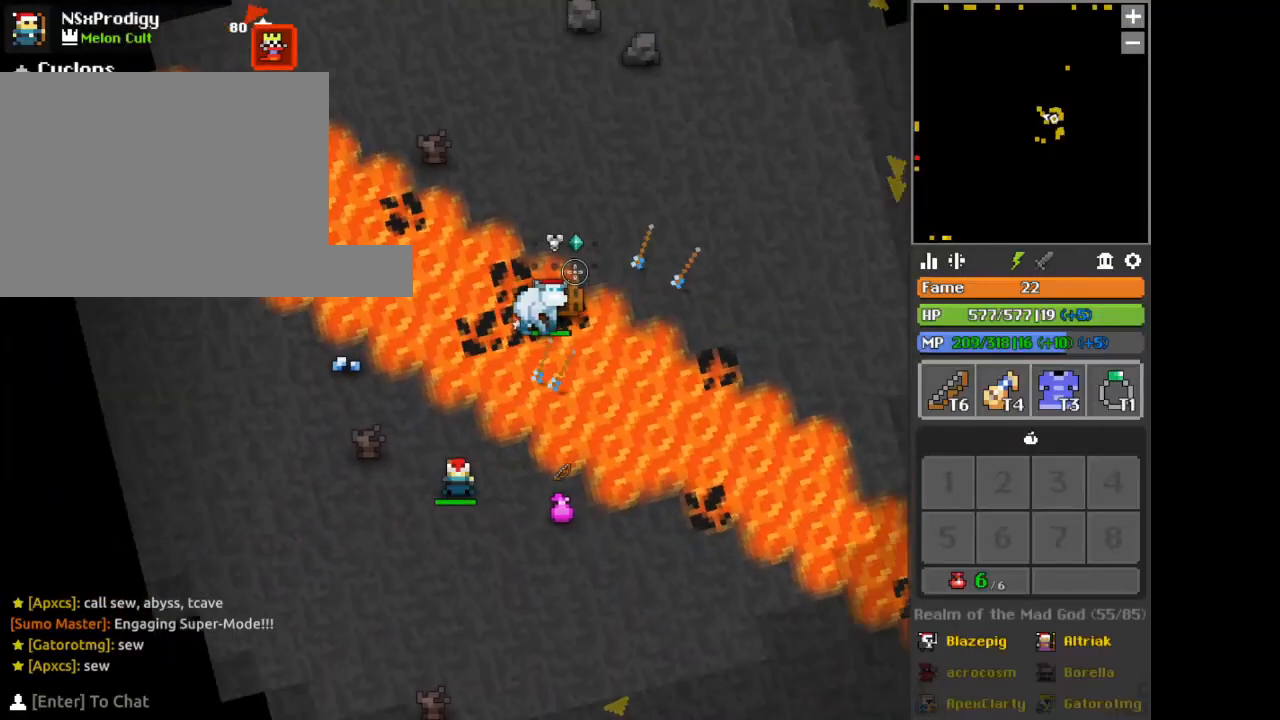
{"keys": ["c"], "mouse": ["right"], "events": [[42, "c", "up"], [459, "c", "down"]]}
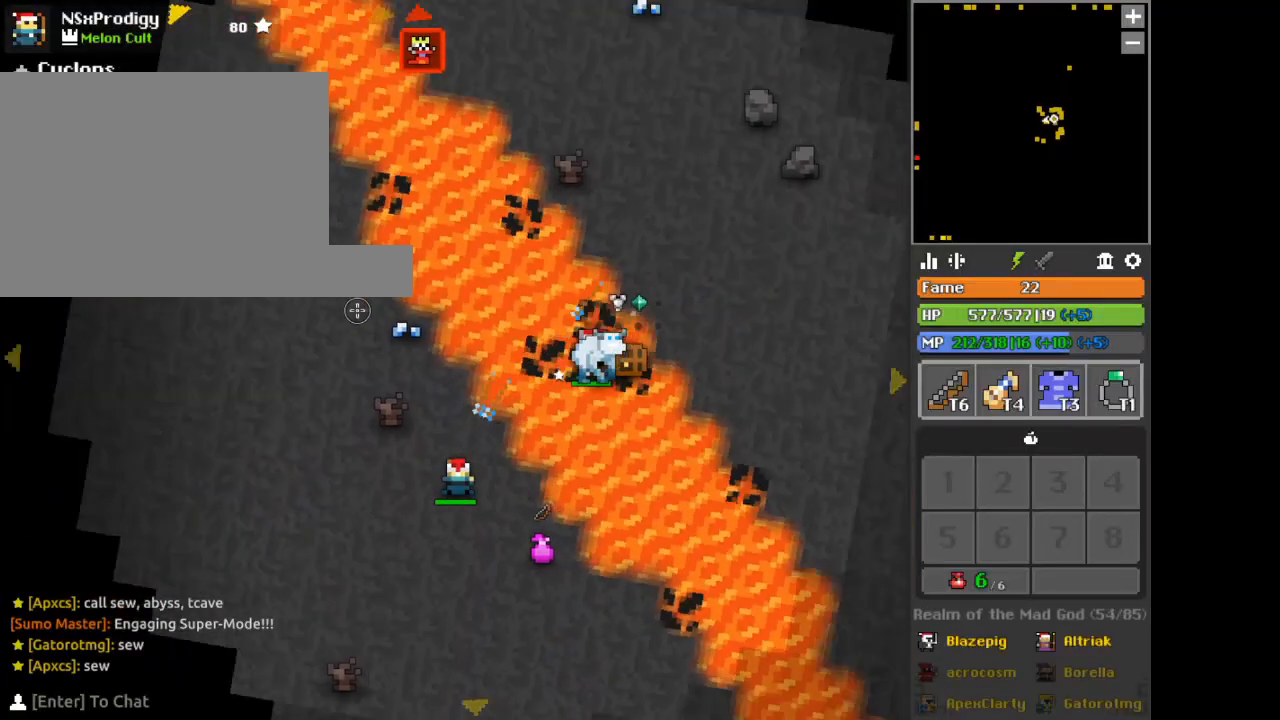
{"keys": [], "mouse": [], "events": [[125, "mouse_right", "up"], [167, "c", "up"], [209, "w", "down"], [375, "c", "down"], [501, "c", "up"], [501, "w", "up"]]}
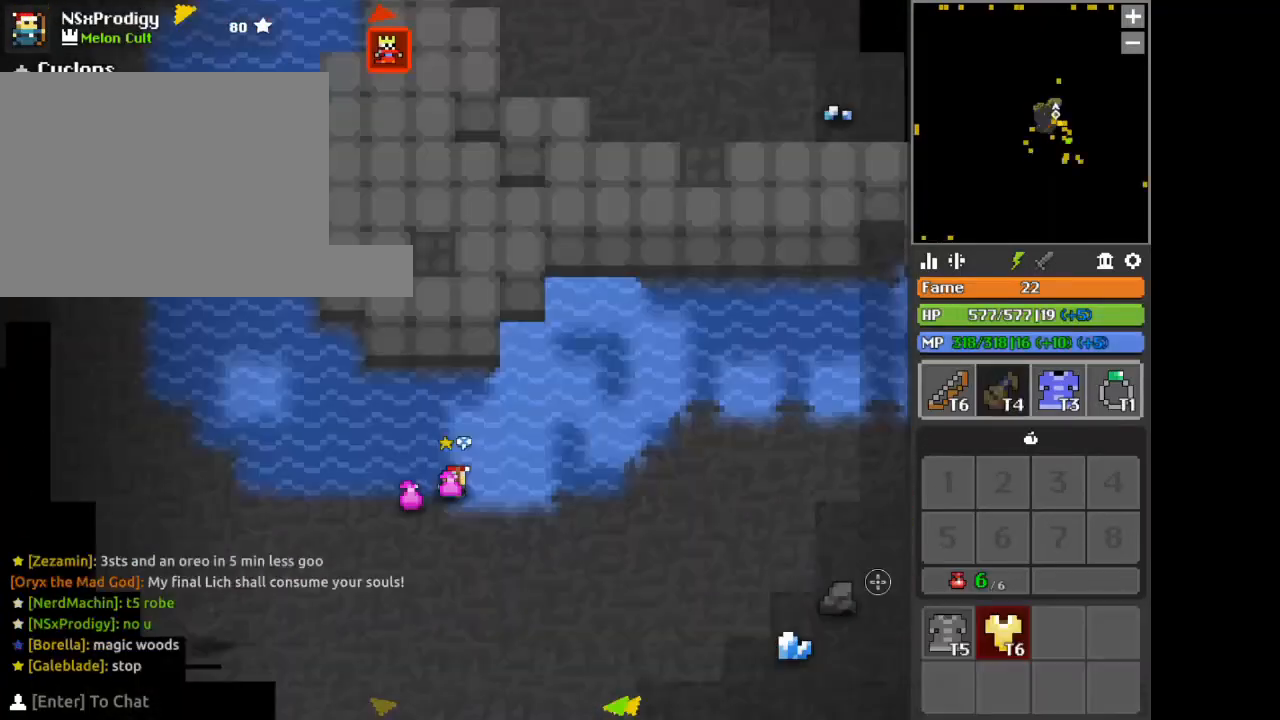
{"keys": [], "mouse": ["left"], "events": [[500, "mouse_left", "down"]]}
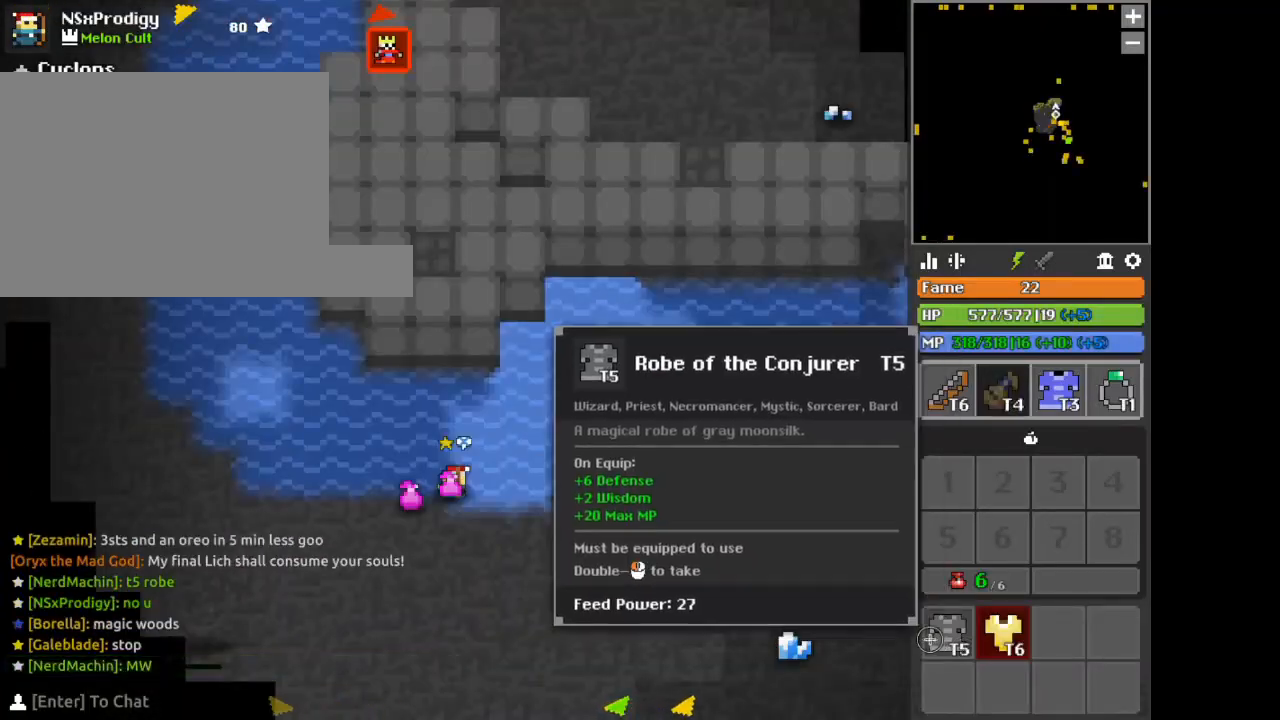
{"keys": [], "mouse": ["left"], "events": []}
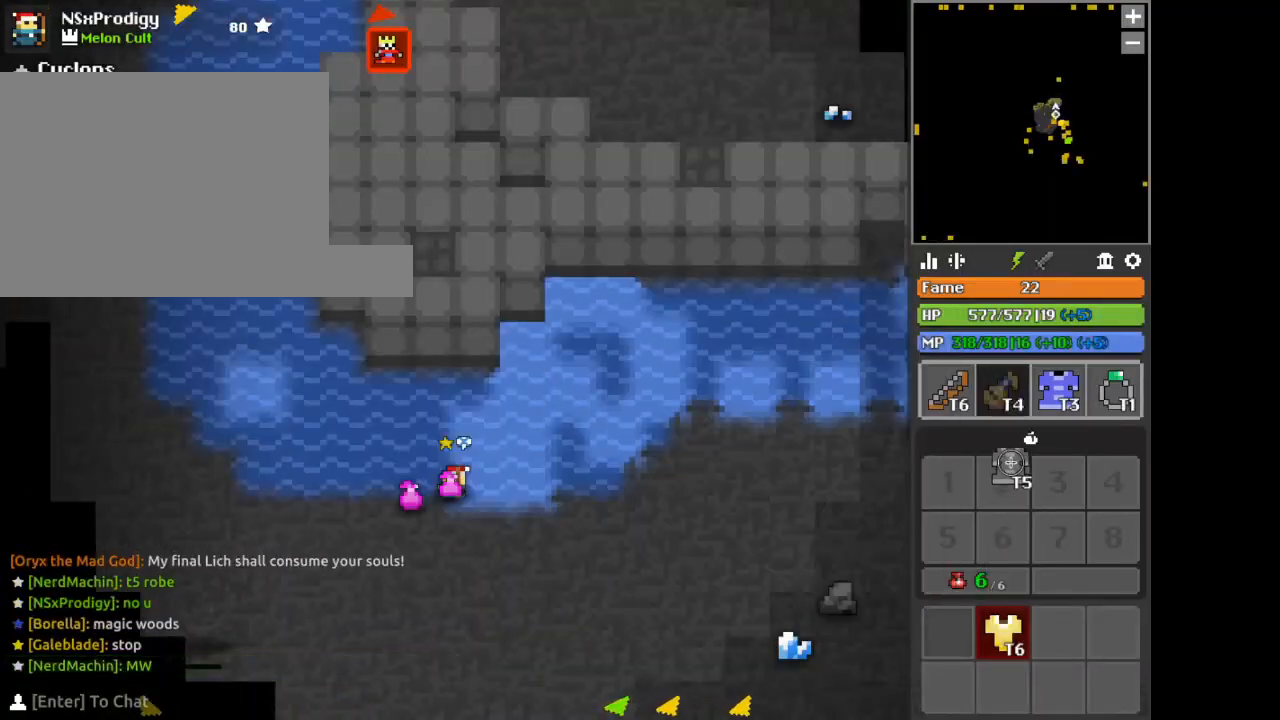
{"keys": [], "mouse": [], "events": [[418, "mouse_left", "up"]]}
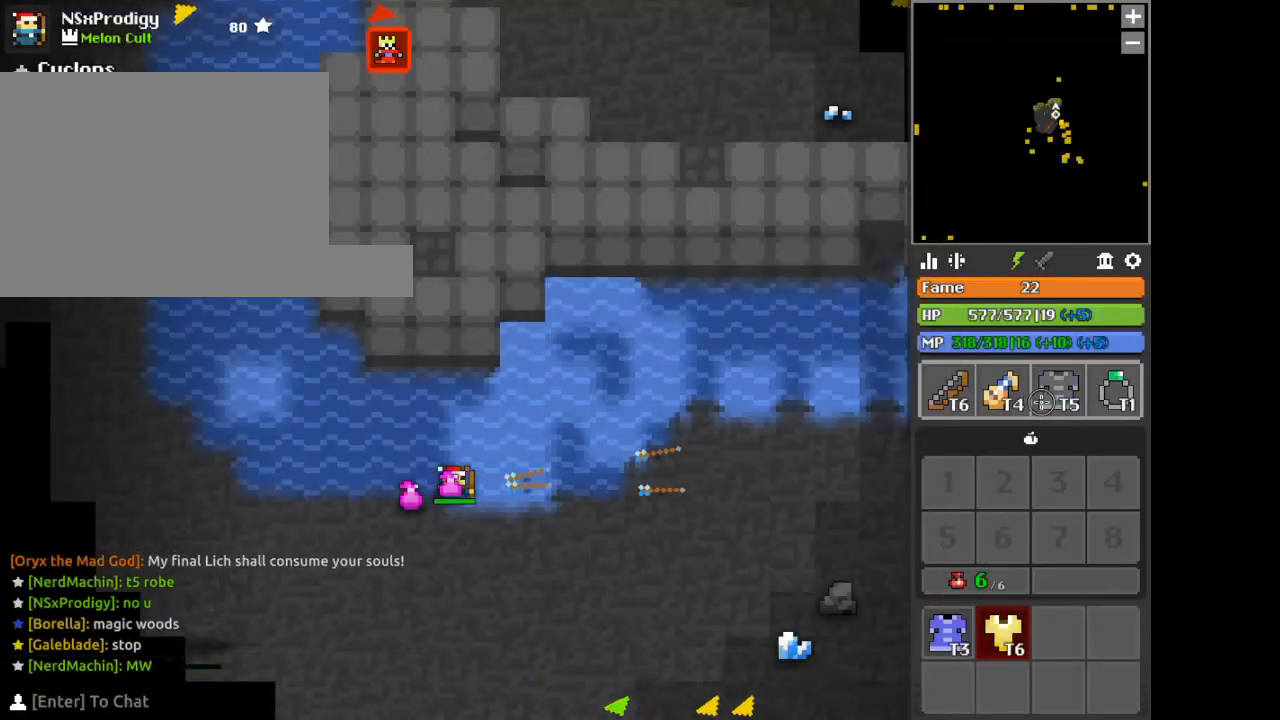
{"keys": [], "mouse": [], "events": [[209, "s", "down"], [334, "s", "up"]]}
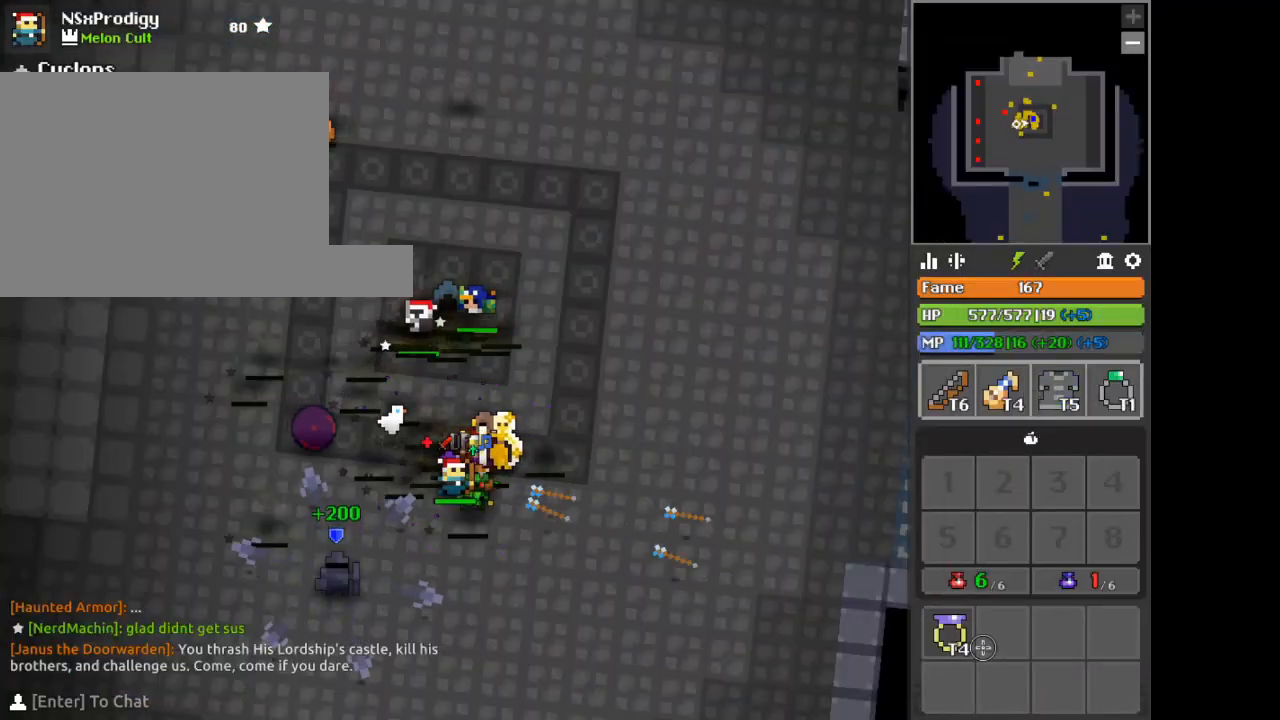
{"keys": [], "mouse": ["left"], "events": [[208, "mouse_left", "down"]]}
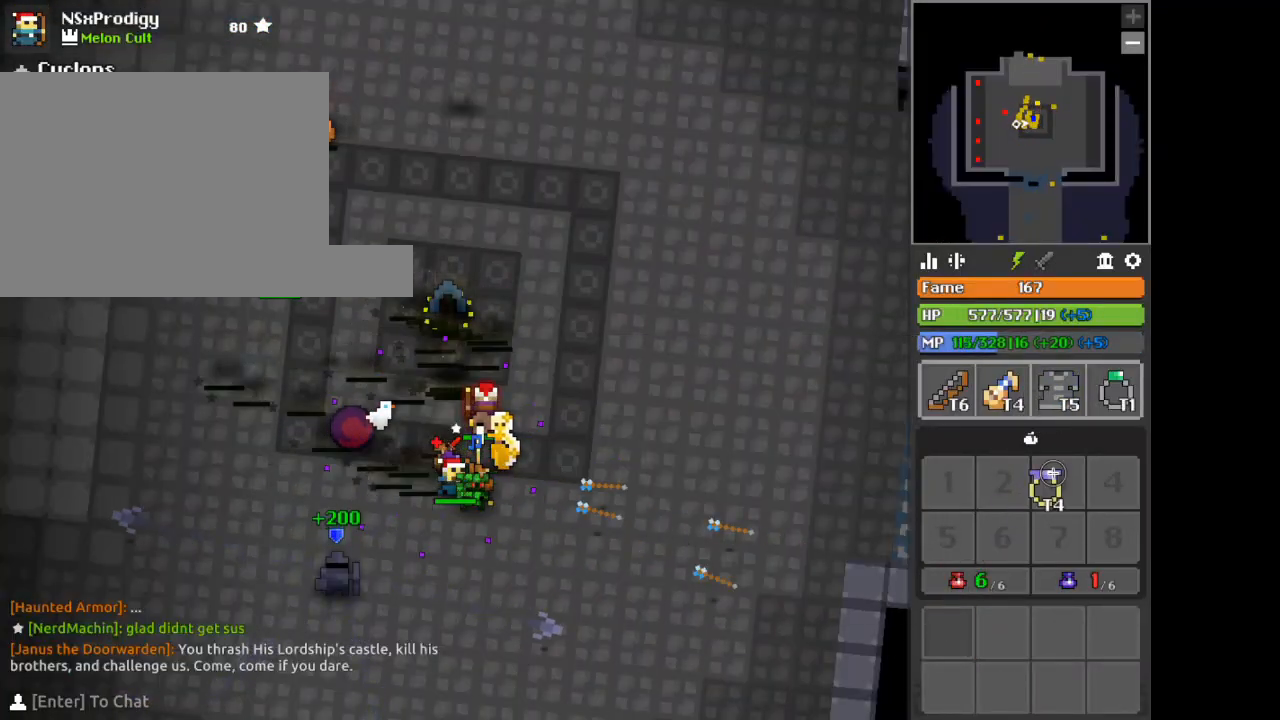
{"keys": [], "mouse": [], "events": [[375, "mouse_left", "up"]]}
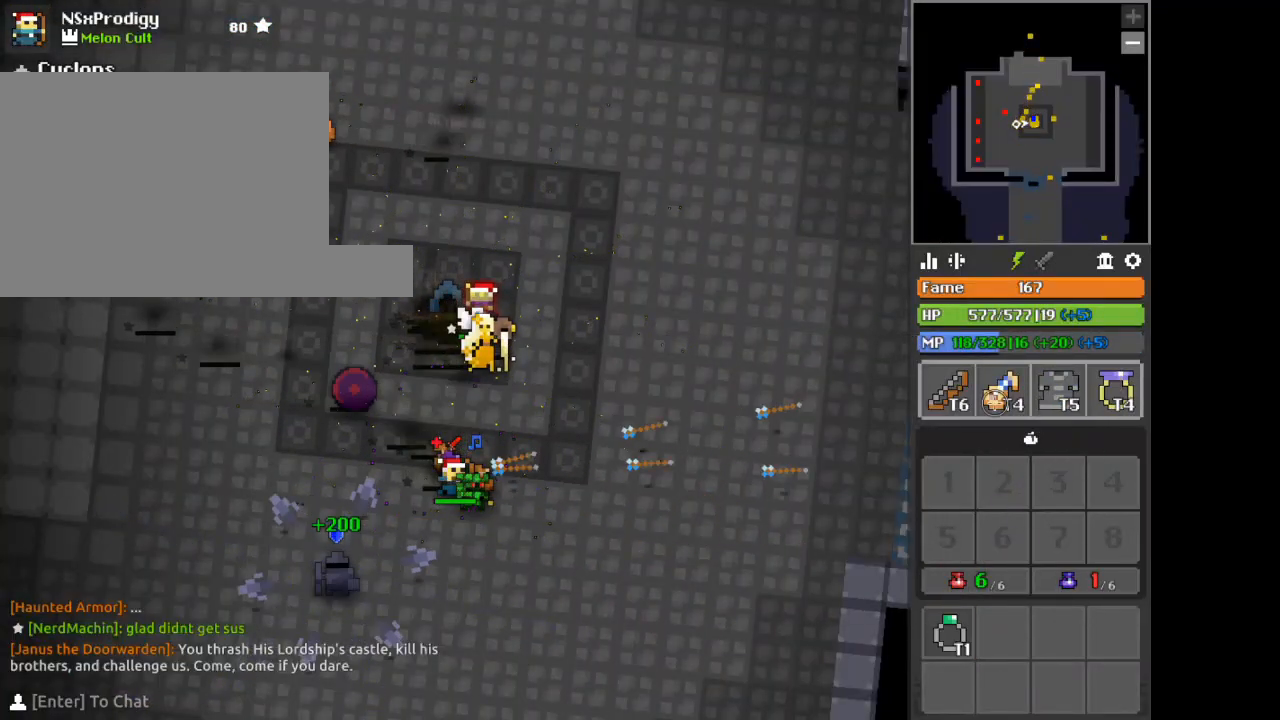
{"keys": ["a", "w"], "mouse": ["right"], "events": [[209, "mouse_right", "down"], [251, "w", "down"], [501, "a", "down"]]}
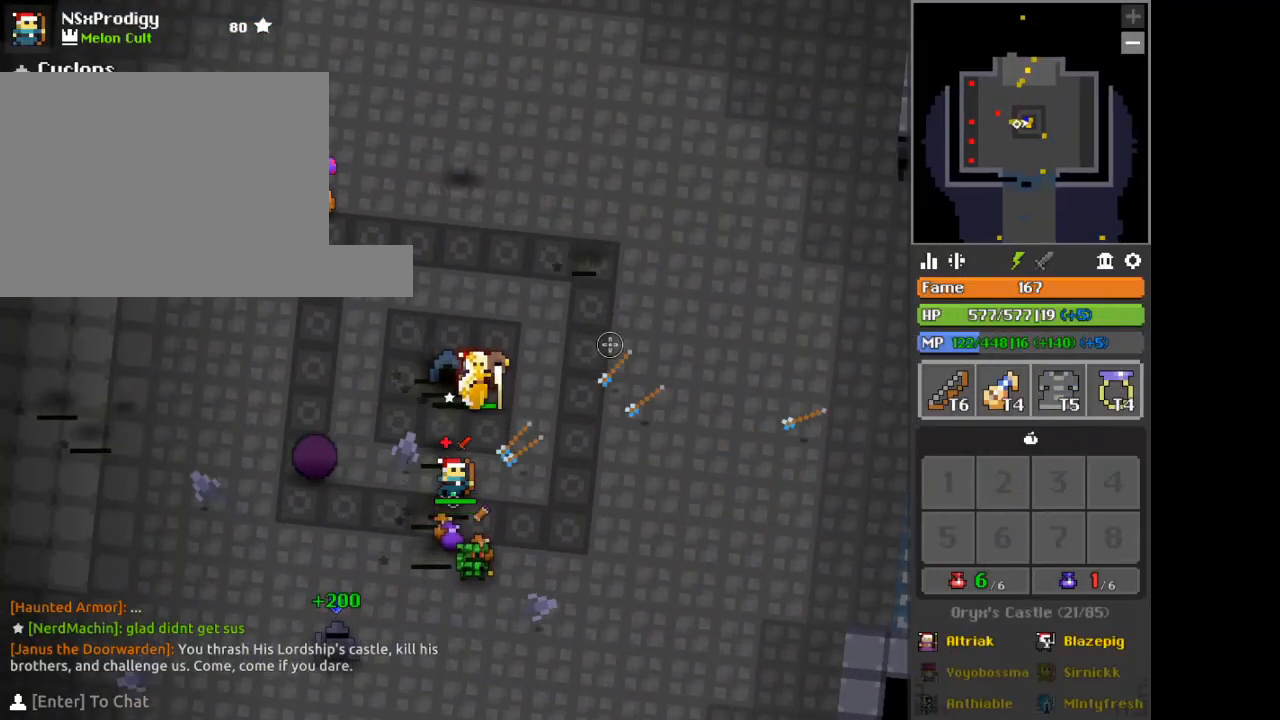
{"keys": ["w"], "mouse": [], "events": [[209, "c", "down"], [375, "mouse_right", "up"], [459, "a", "up"], [501, "c", "up"]]}
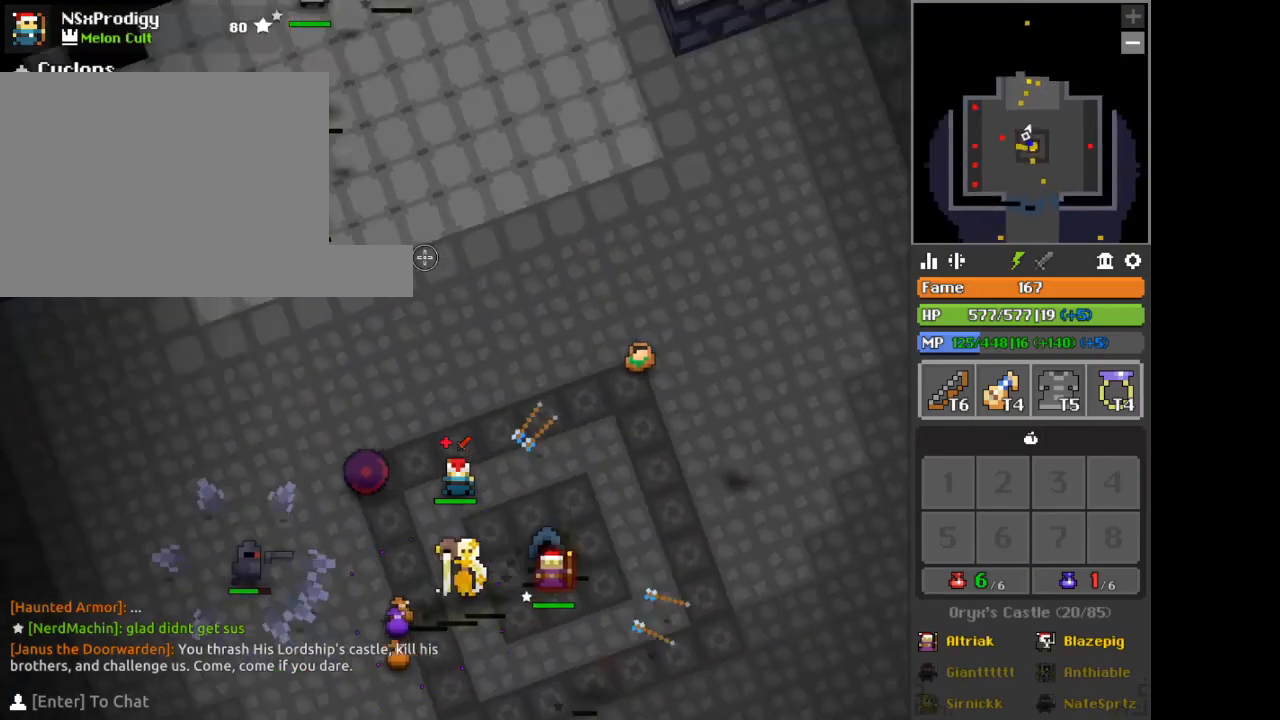
{"keys": [], "mouse": ["left"], "events": [[208, "w", "up"], [375, "mouse_left", "down"]]}
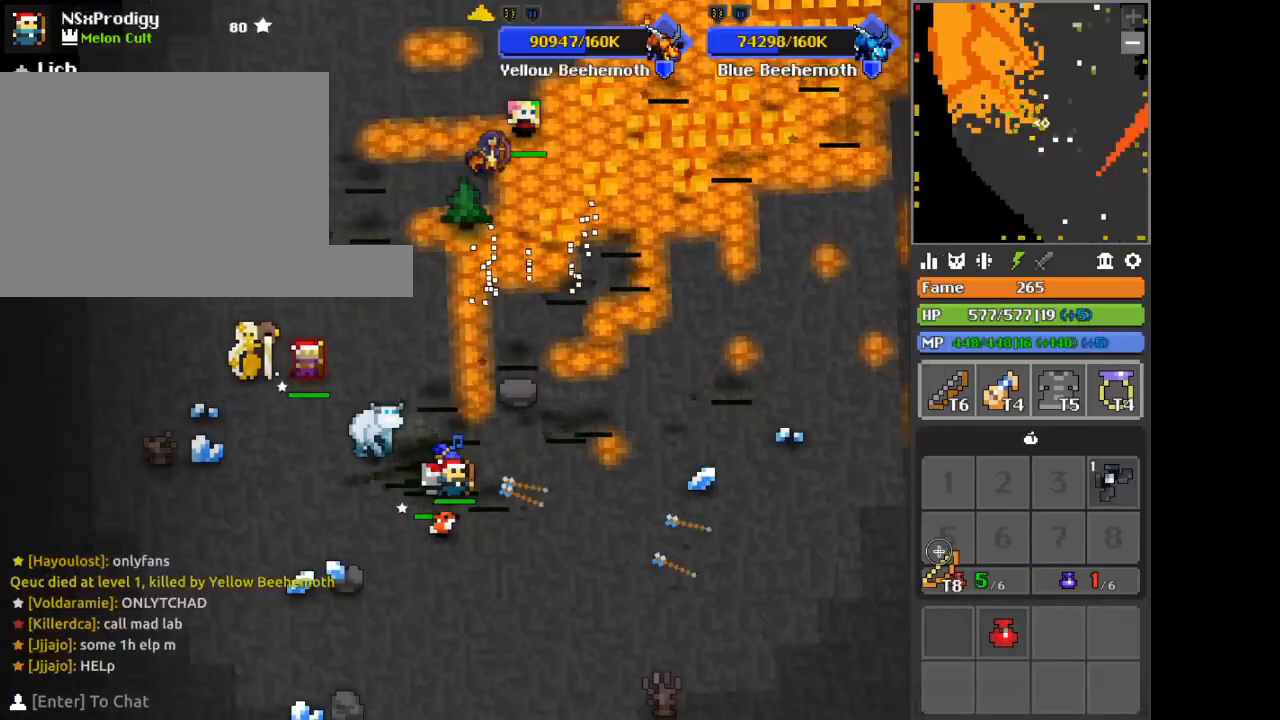
{"keys": [], "mouse": [], "events": [[417, "mouse_left", "up"]]}
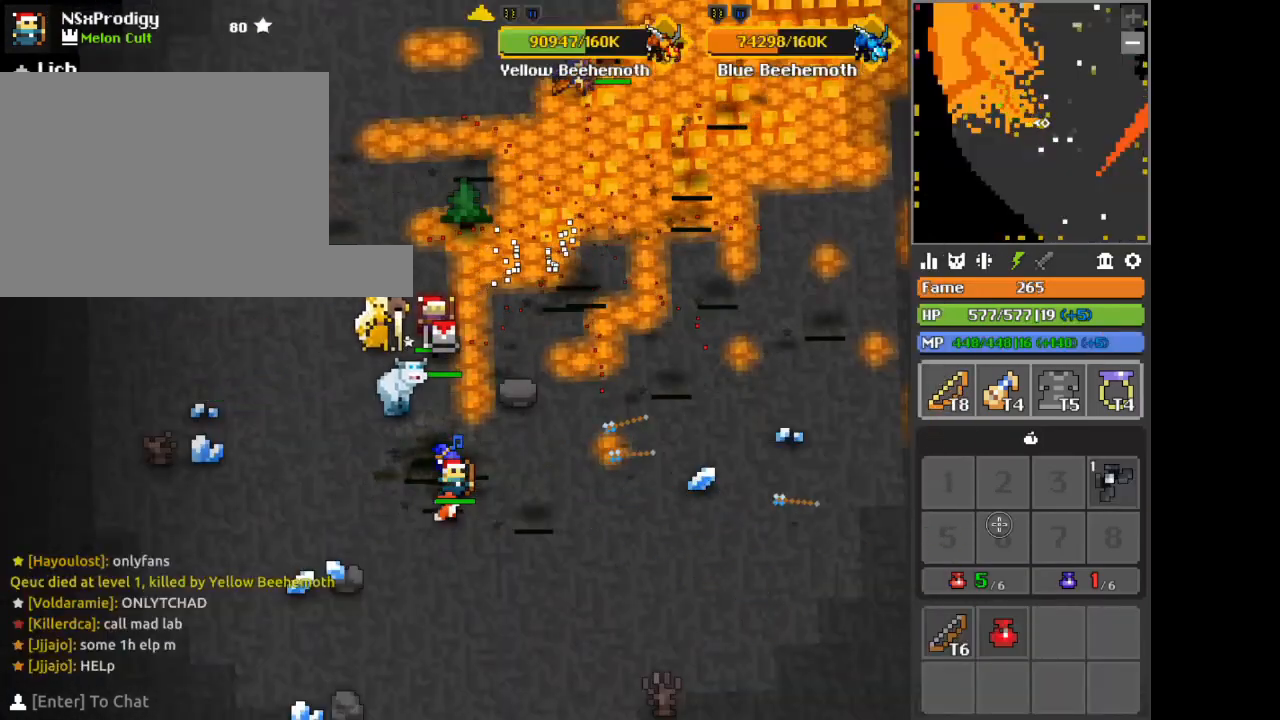
{"keys": [], "mouse": ["left"], "events": [[376, "mouse_left", "down"]]}
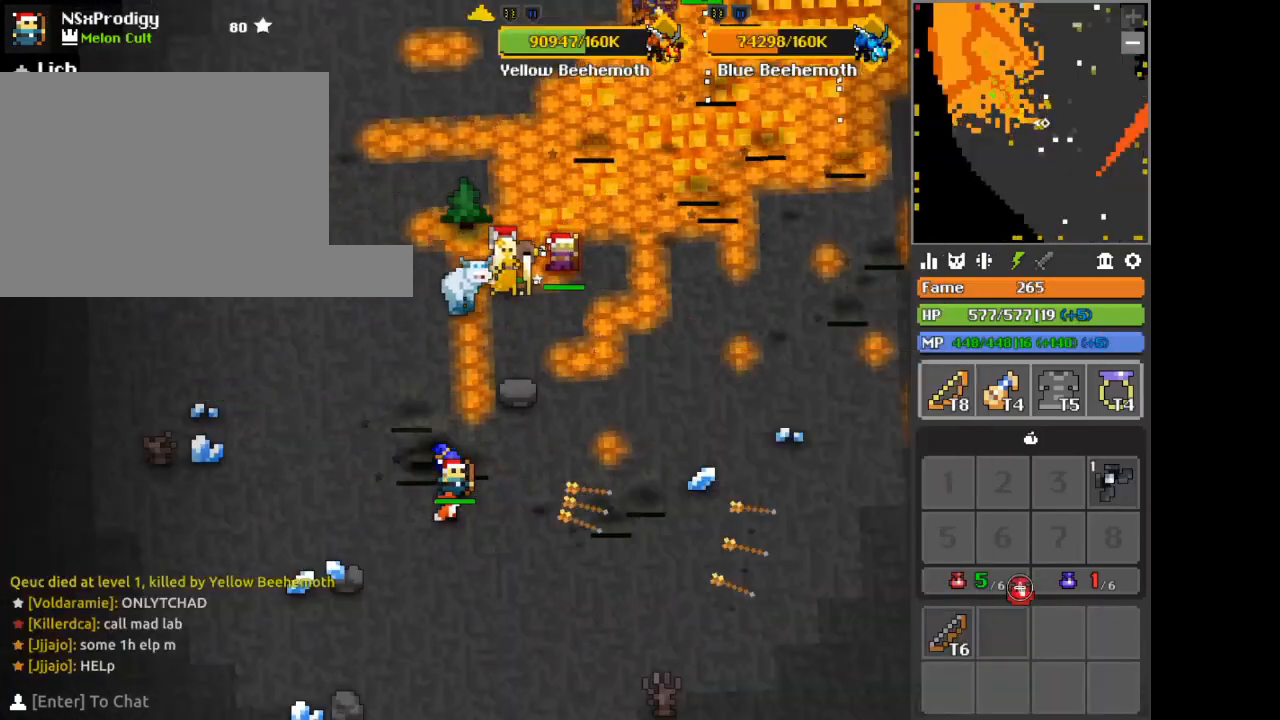
{"keys": ["shift"], "mouse": ["left"], "events": [[167, "mouse_left", "up"], [334, "shift", "down"], [501, "mouse_left", "down"]]}
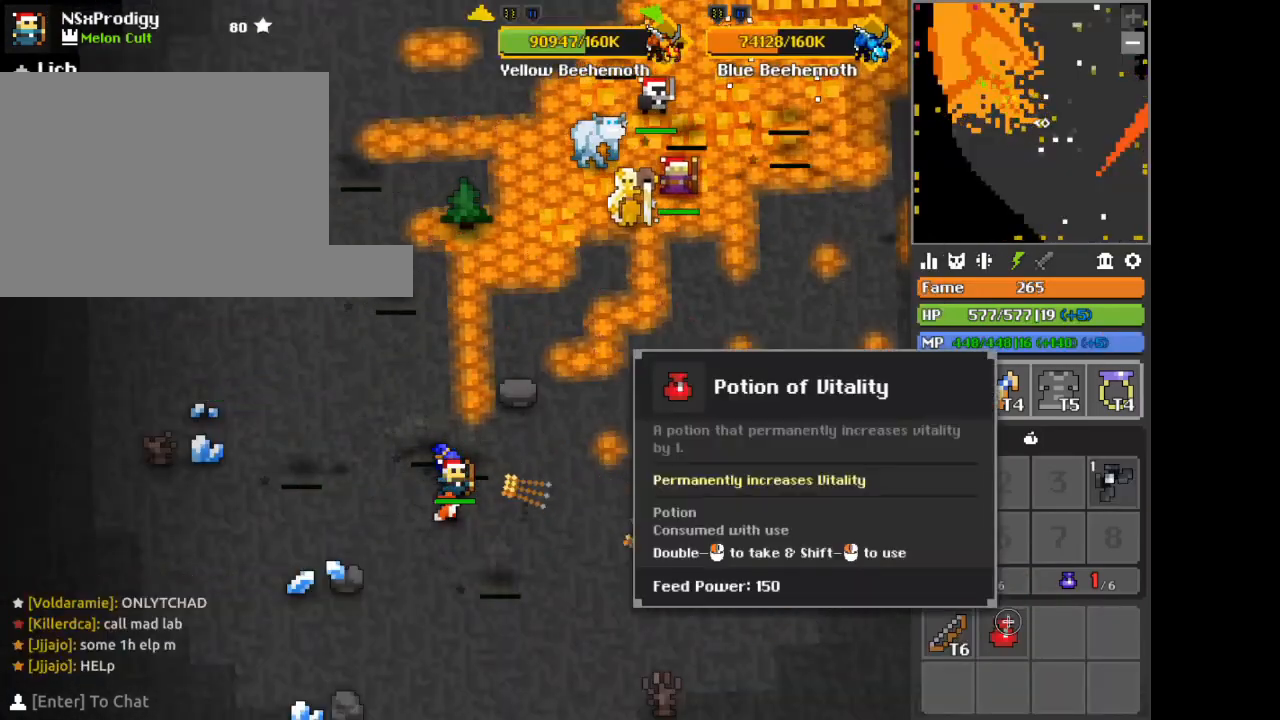
{"keys": ["a", "w", "x"], "mouse": ["right"], "events": [[41, "mouse_left", "up"], [250, "a", "down"], [250, "shift", "up"], [291, "w", "down"], [333, "mouse_right", "down"], [417, "x", "down"]]}
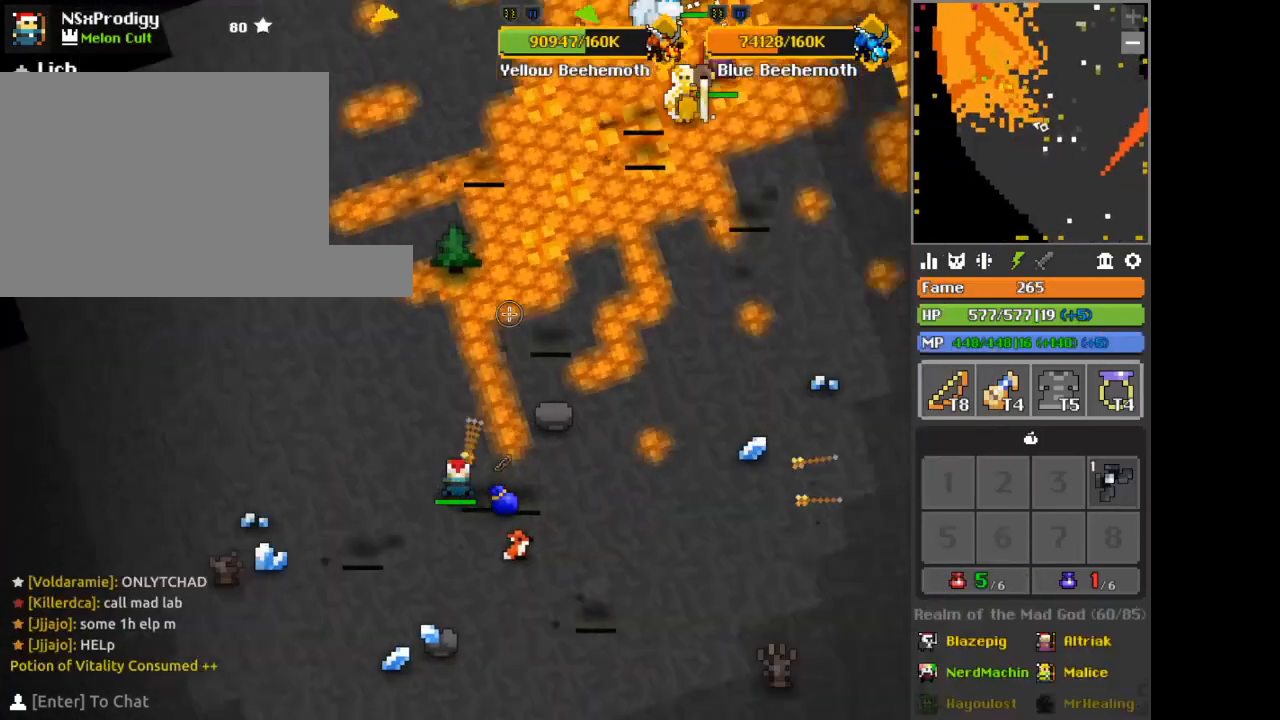
{"keys": ["w"], "mouse": [], "events": [[125, "x", "up"], [209, "a", "up"], [250, "d", "down"], [334, "mouse_right", "up"], [500, "d", "up"]]}
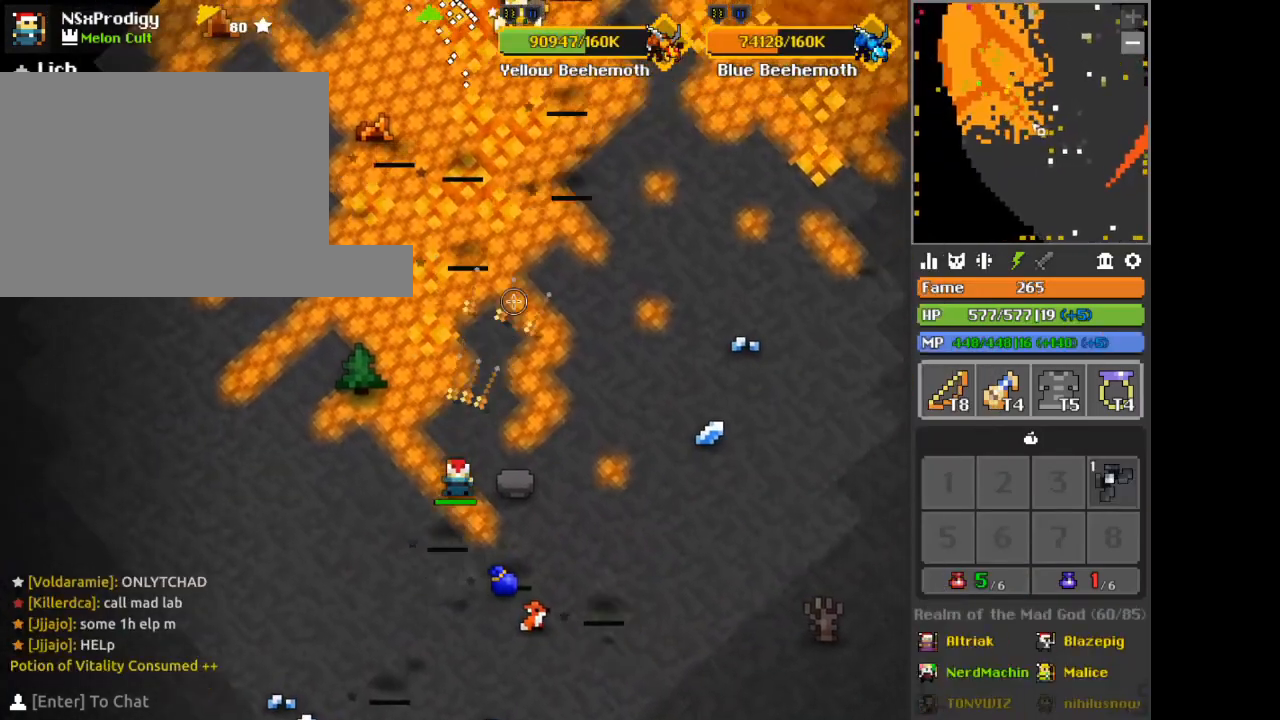
{"keys": ["d", "w"], "mouse": [], "events": [[209, "w", "up"], [418, "d", "down"], [418, "w", "down"]]}
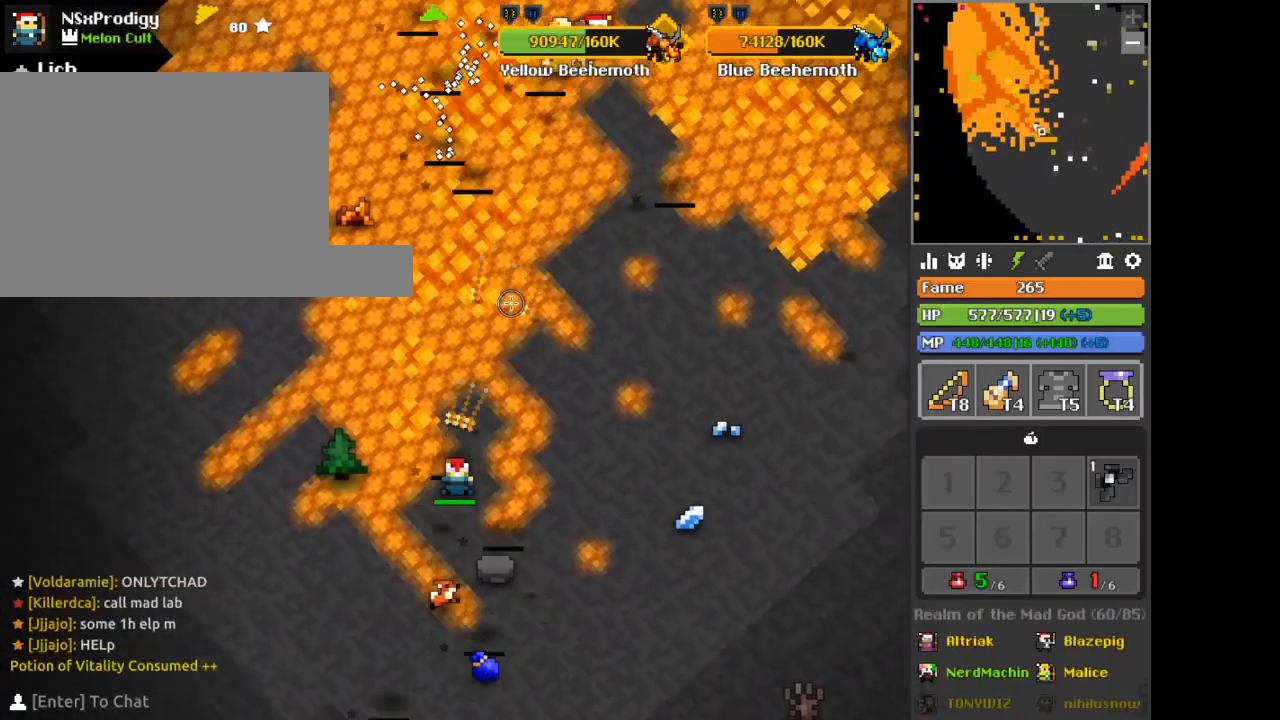
{"keys": [], "mouse": [], "events": [[42, "c", "down"], [125, "c", "up"], [501, "d", "up"], [501, "w", "up"]]}
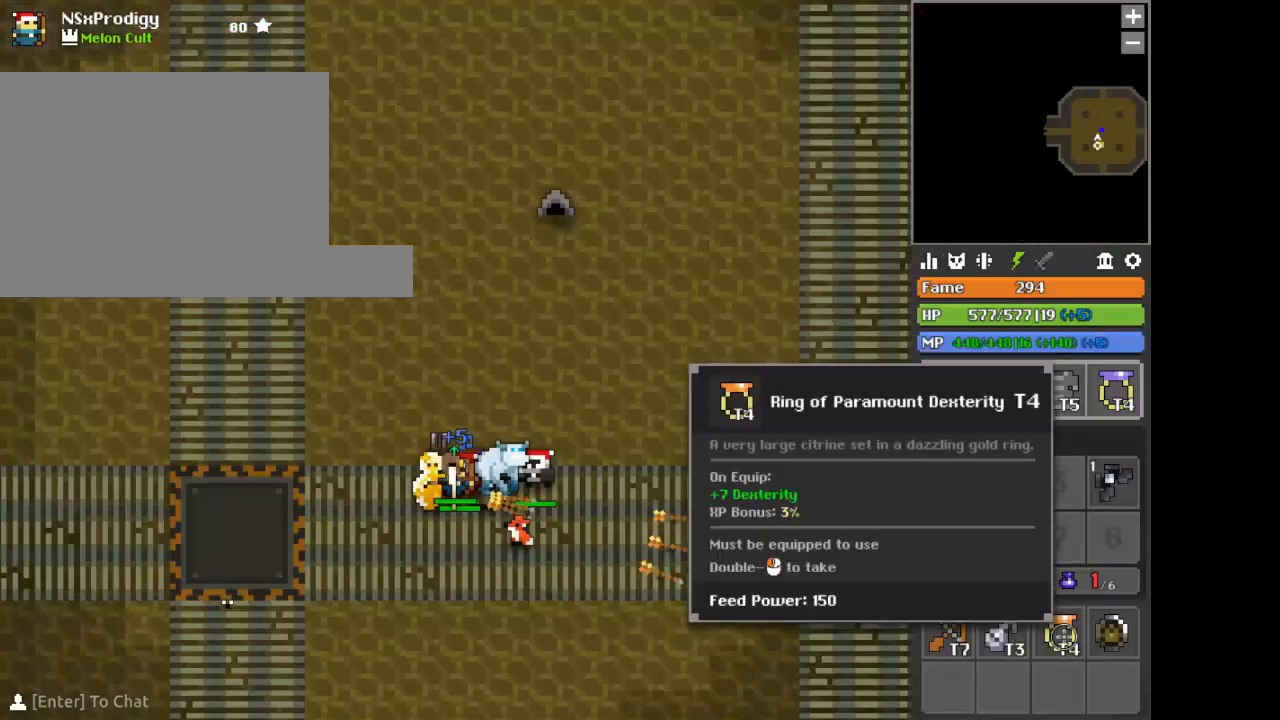
{"keys": [], "mouse": [], "events": []}
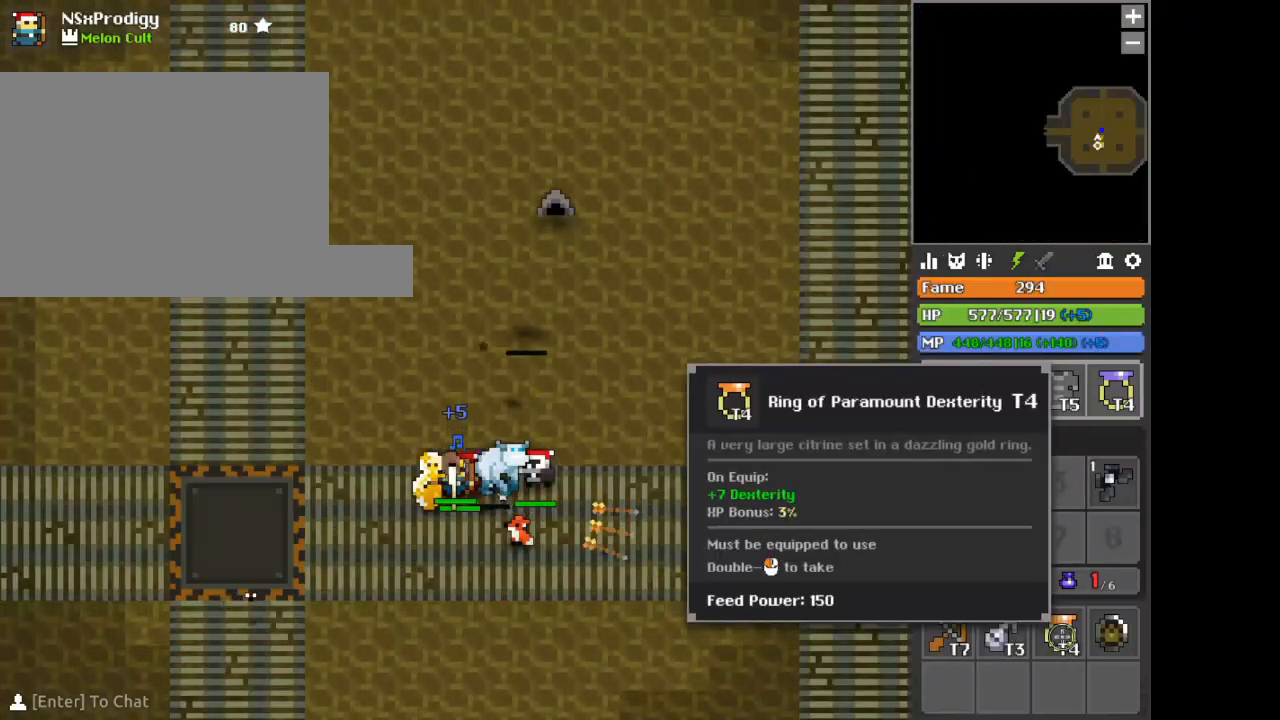
{"keys": [], "mouse": ["left"], "events": [[125, "mouse_left", "down"]]}
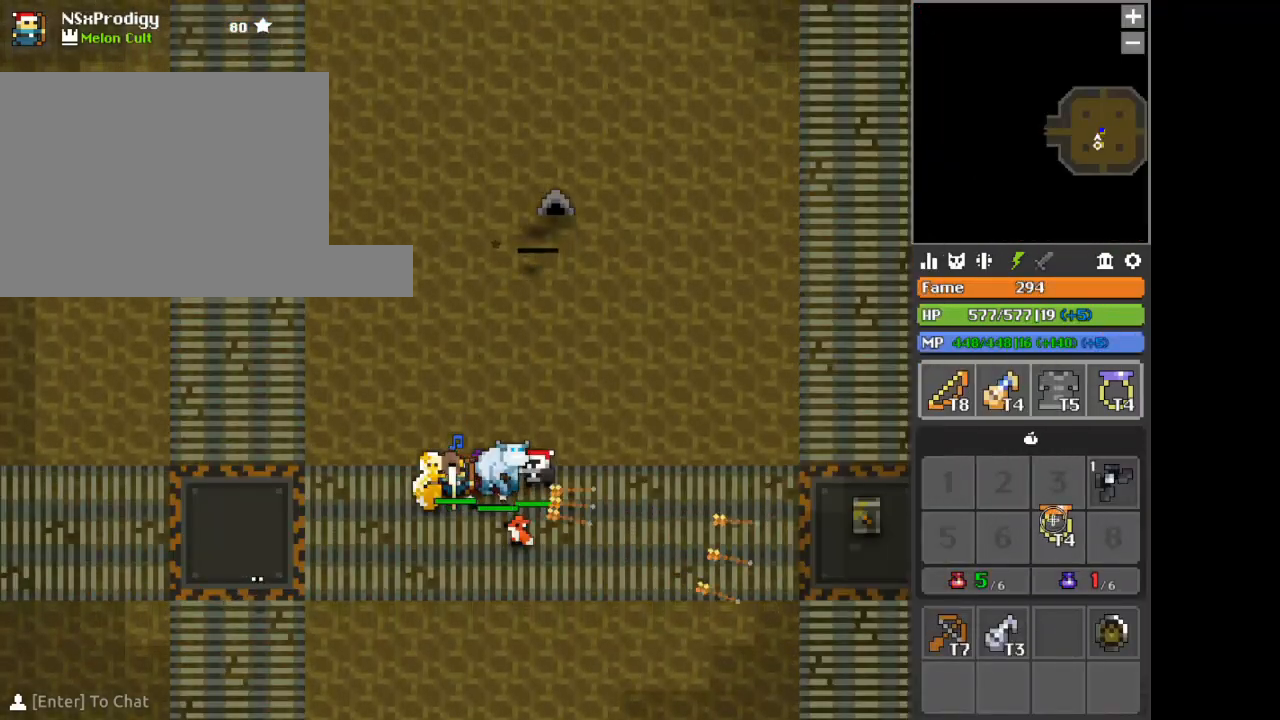
{"keys": [], "mouse": [], "events": [[250, "mouse_left", "up"]]}
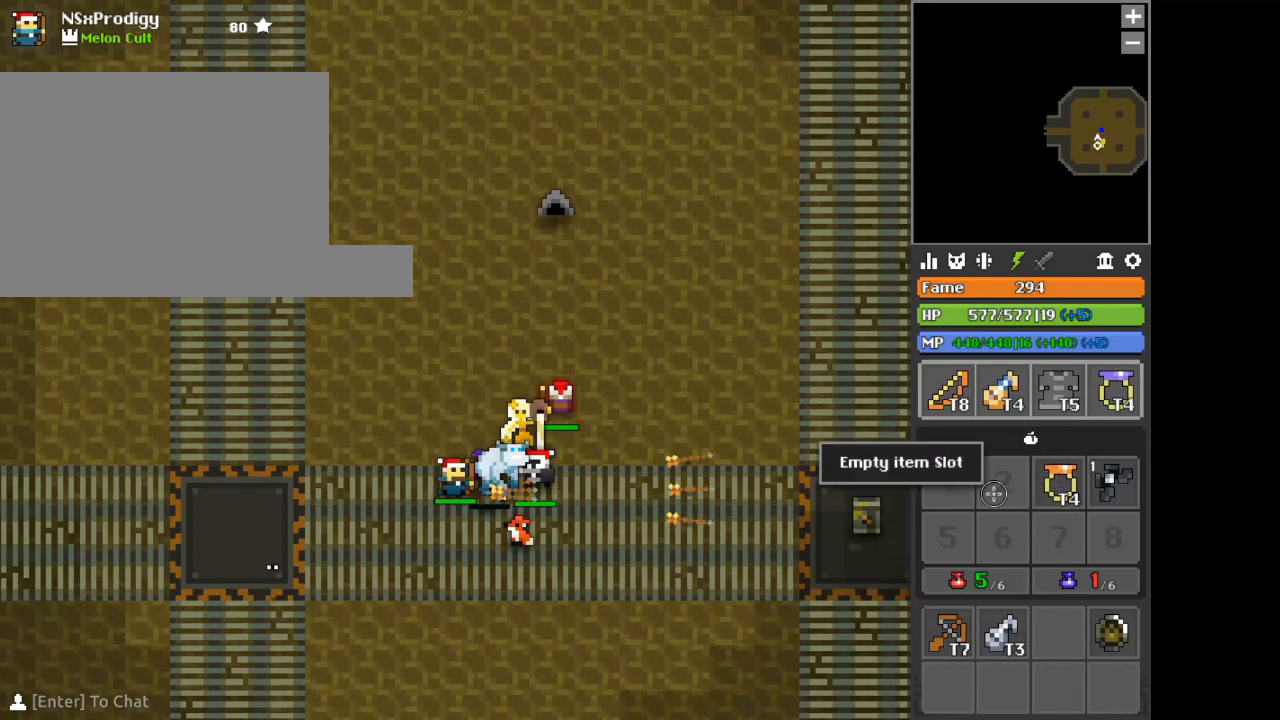
{"keys": [], "mouse": ["left"], "events": [[334, "mouse_left", "down"]]}
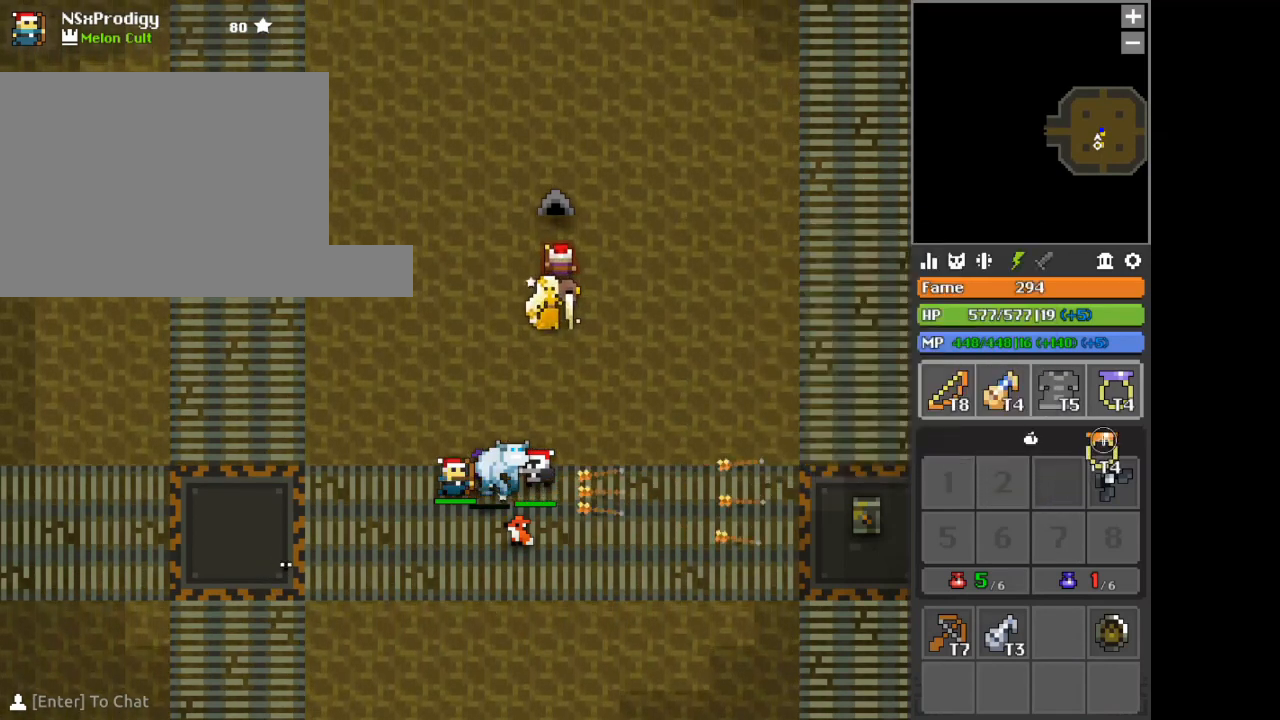
{"keys": [], "mouse": [], "events": [[333, "mouse_left", "up"]]}
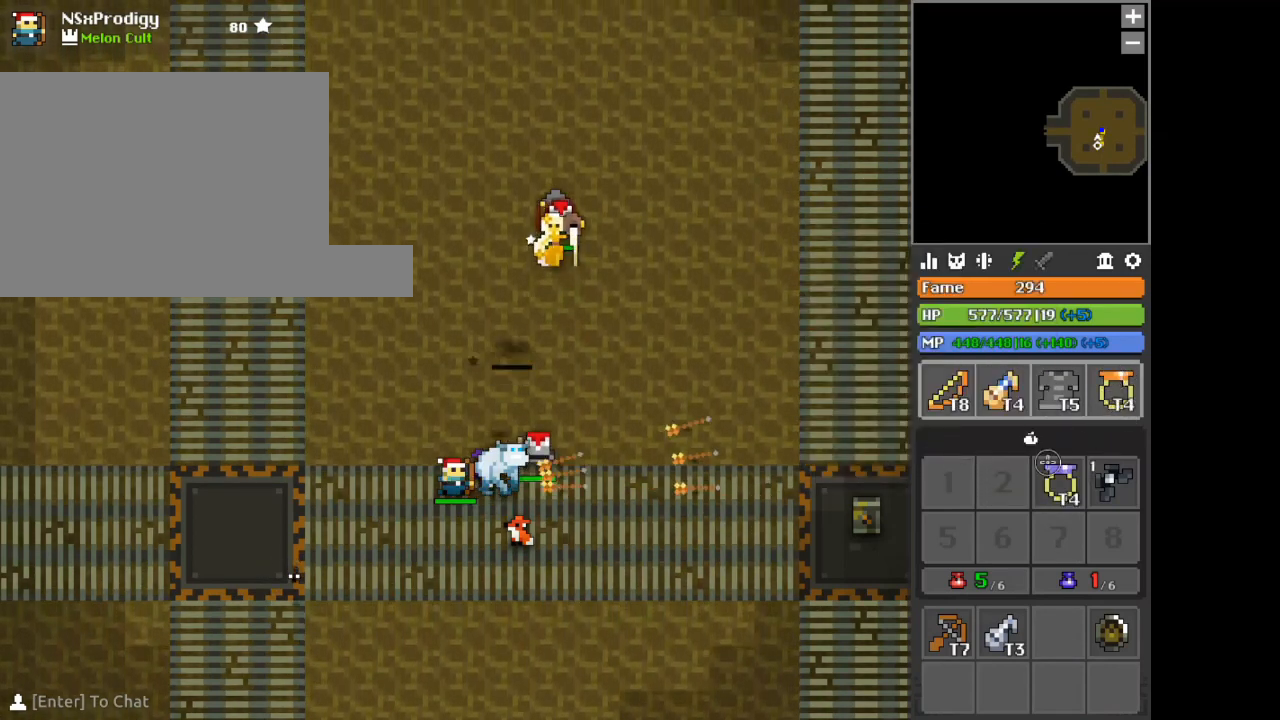
{"keys": [], "mouse": ["left"], "events": [[417, "mouse_left", "down"]]}
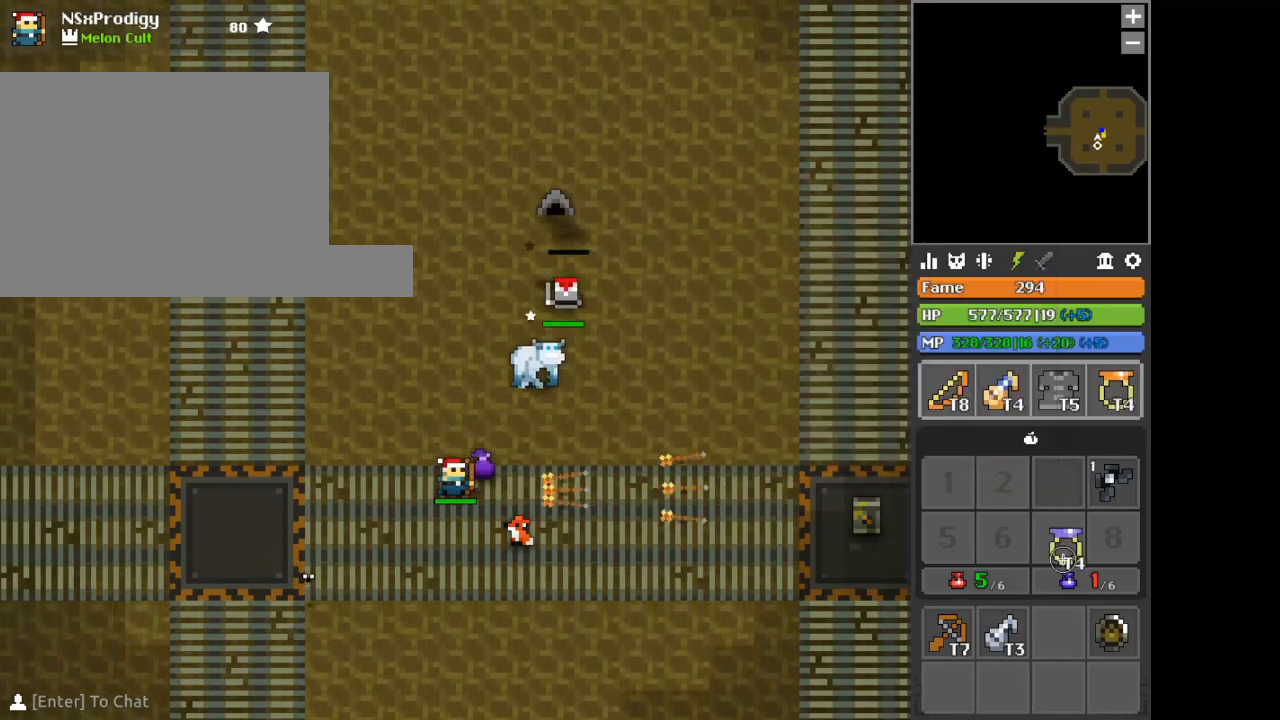
{"keys": [], "mouse": [], "events": [[292, "mouse_left", "up"]]}
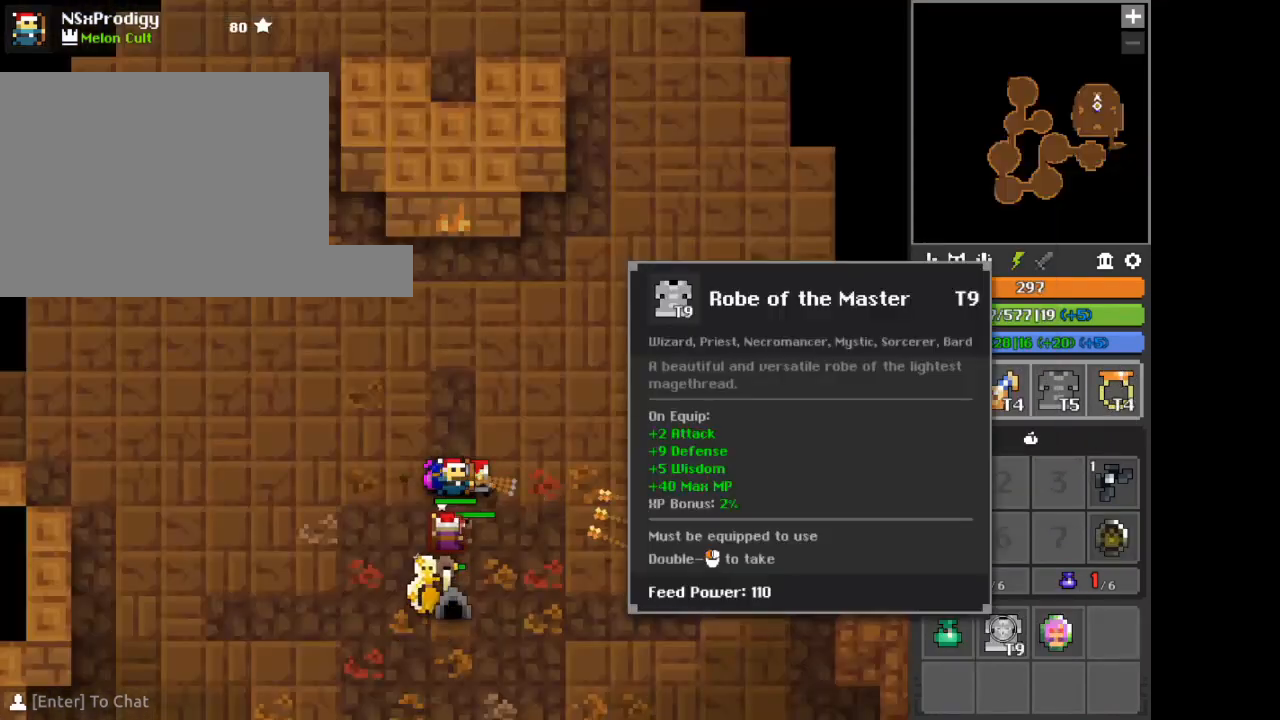
{"keys": [], "mouse": ["left"], "events": [[125, "mouse_left", "down"]]}
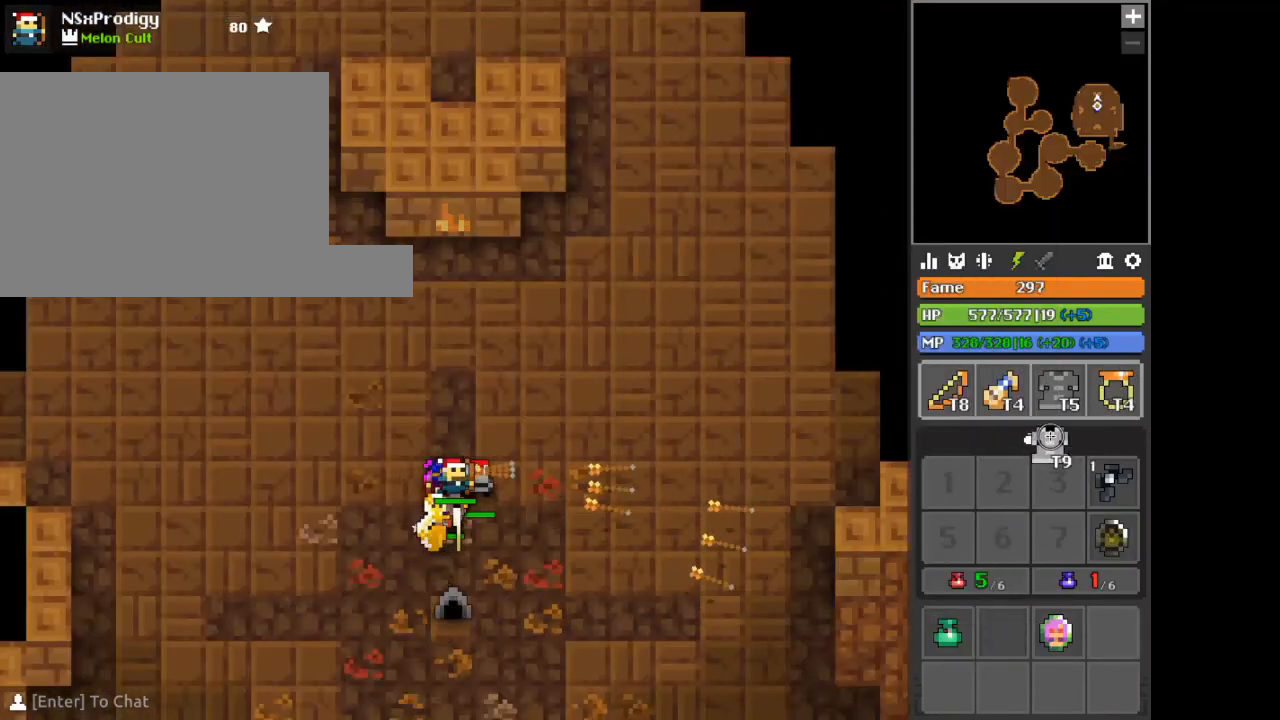
{"keys": [], "mouse": [], "events": [[292, "mouse_left", "up"]]}
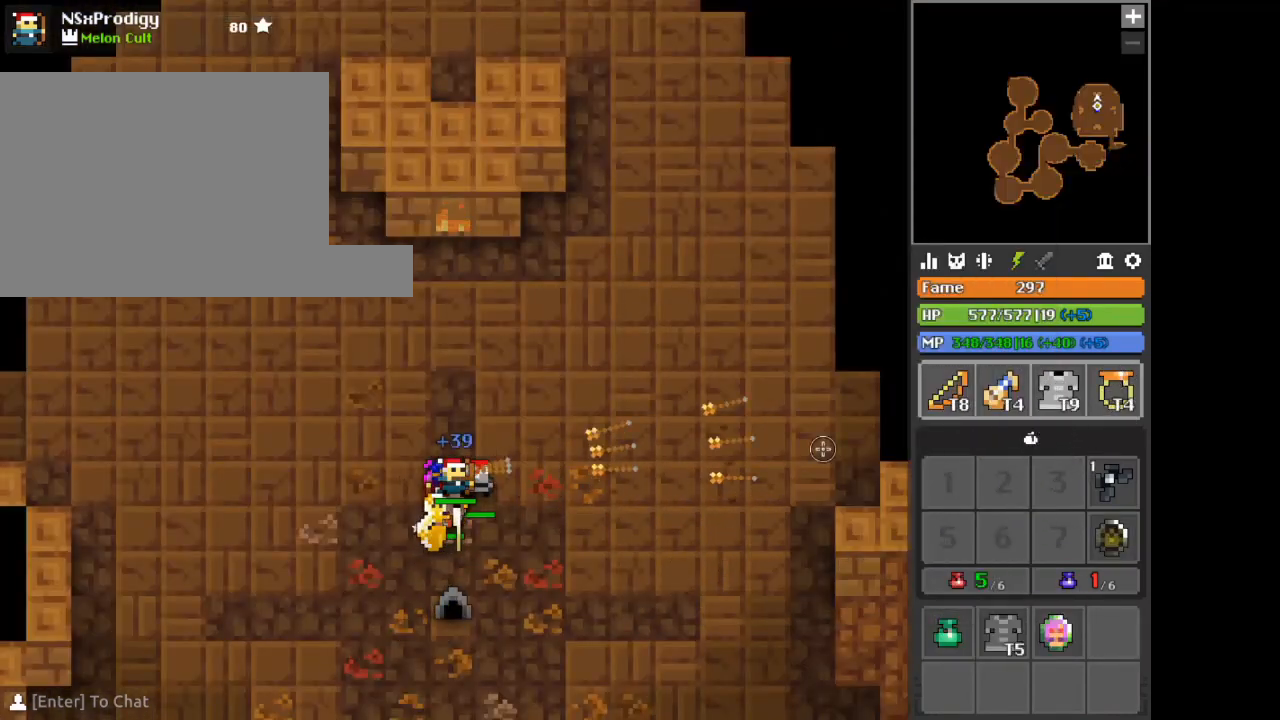
{"keys": [], "mouse": [], "events": []}
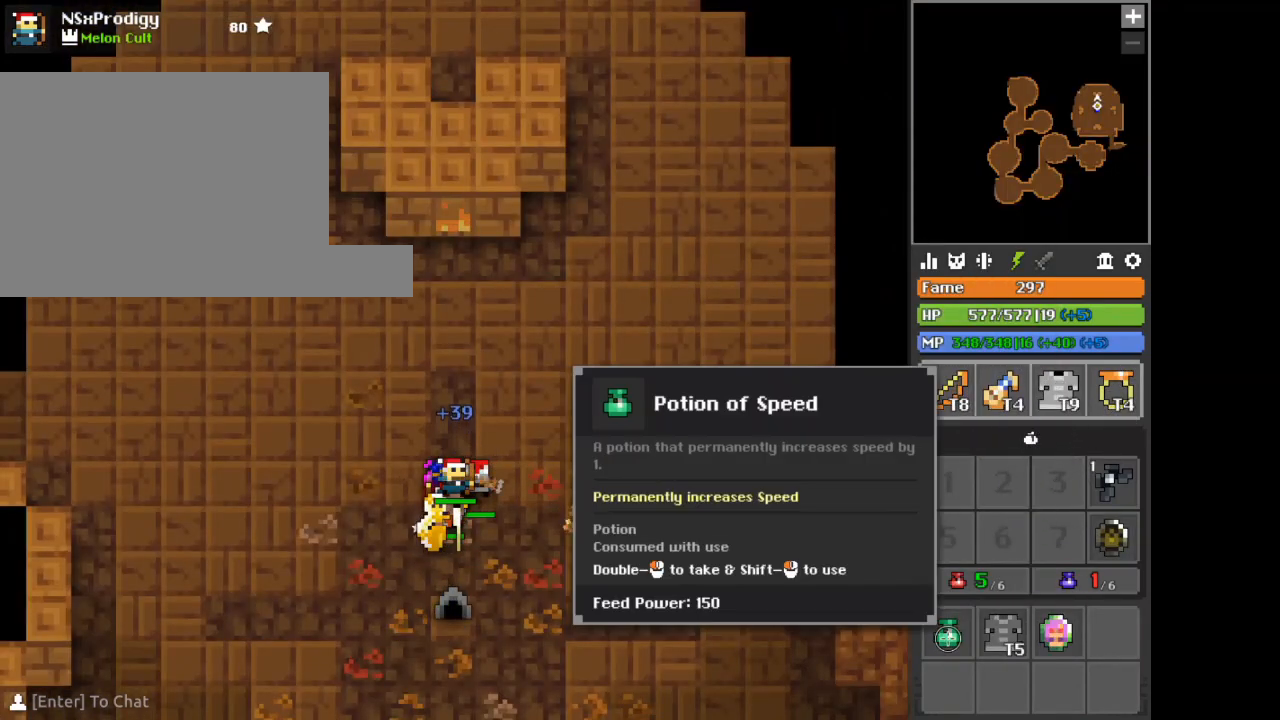
{"keys": ["shift"], "mouse": [], "events": [[500, "shift", "down"]]}